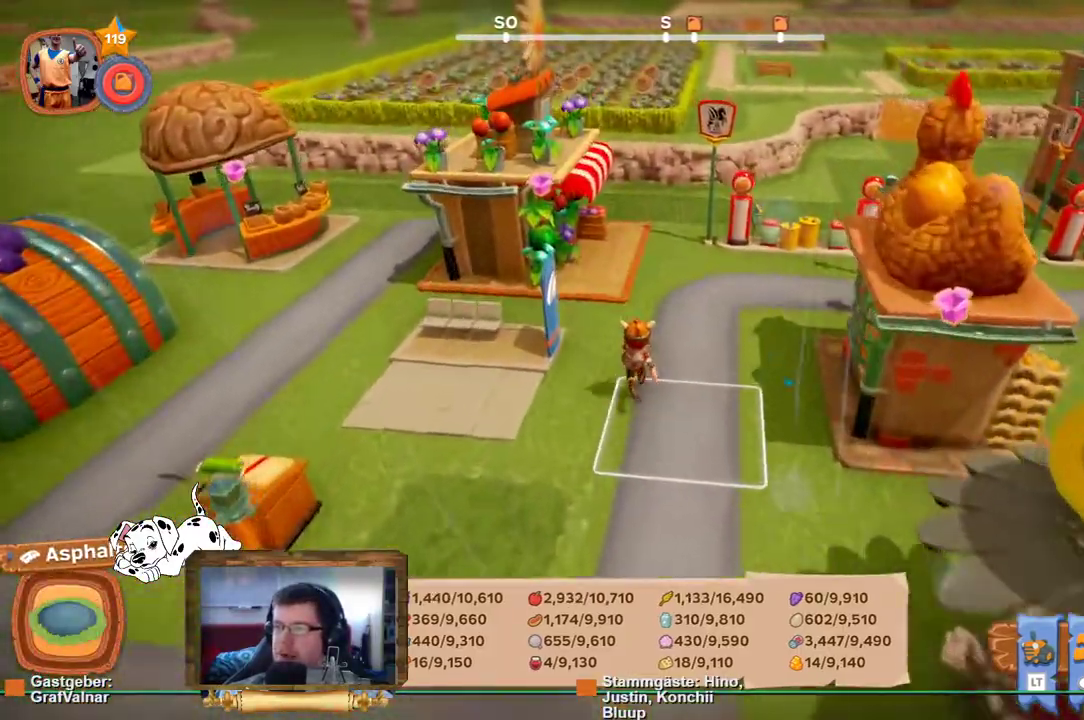
Gameplay with a controller (Xbox layout); each line is a JSON object with the inputs held at the frame after it (dt_ms = milliseconds from this image to that frame). "events" lists button and stick changes between this image and that frame as [ms after this image, input, new state], when the widget could be followed in between. Not read: L3 R3.
{"dt_ms": 500, "buttons": [], "left_stick": "center", "right_stick": "center", "events": [[167, "left_stick", "center"], [267, "R2", "up"]]}
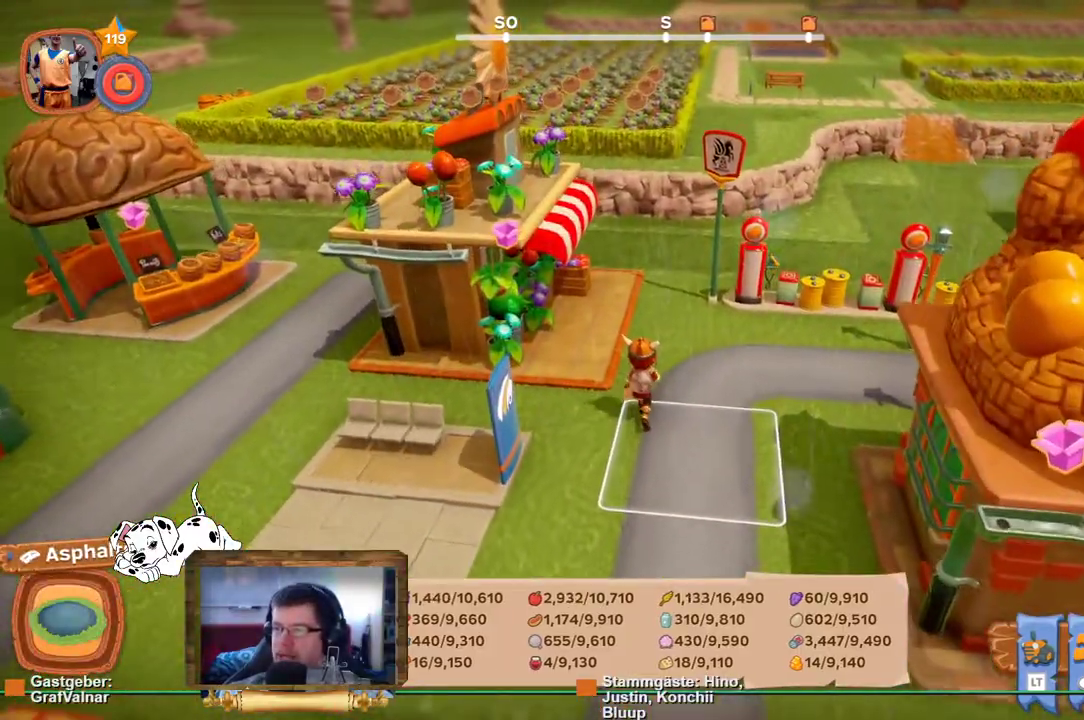
{"dt_ms": 500, "buttons": [], "left_stick": "up", "right_stick": "left", "events": [[100, "right_stick", "left"], [133, "left_stick", "up"]]}
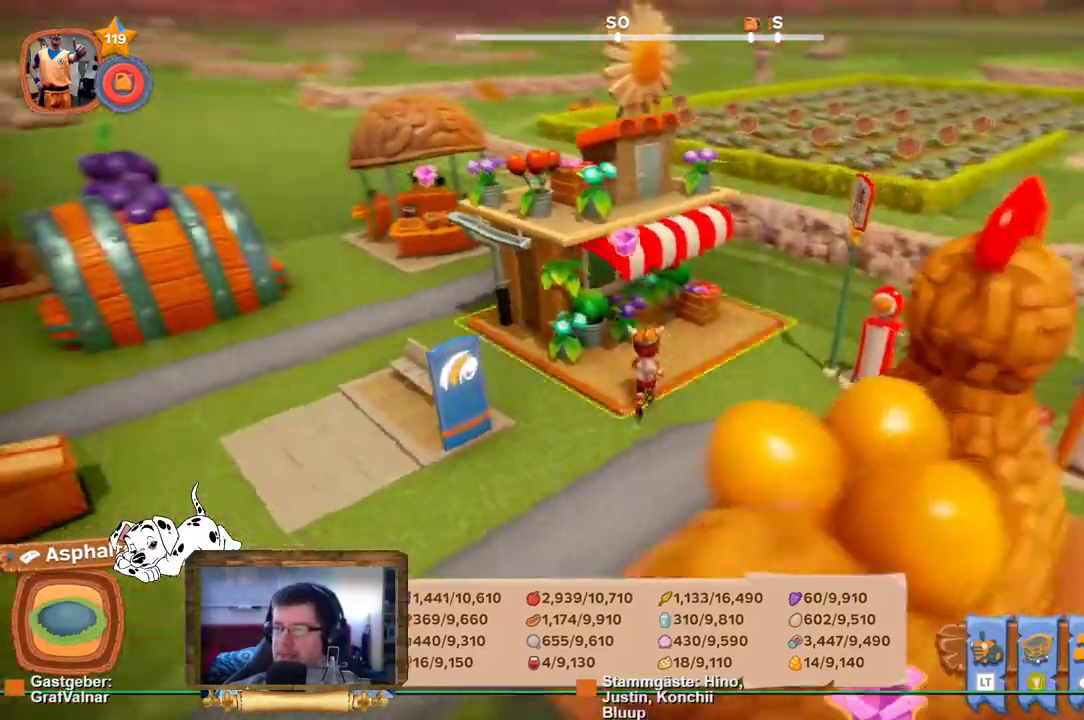
{"dt_ms": 500, "buttons": ["R2"], "left_stick": "down", "right_stick": "right", "events": [[83, "right_stick", "center"], [200, "R2", "down"], [233, "left_stick", "center"], [317, "left_stick", "down"], [467, "right_stick", "right"]]}
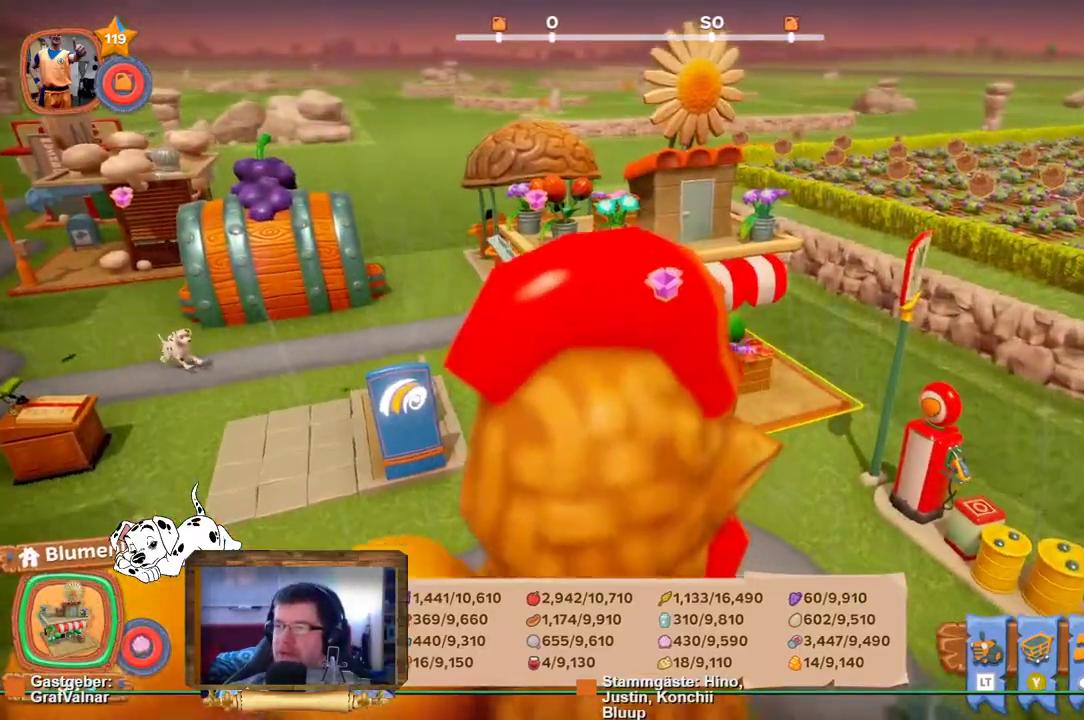
{"dt_ms": 500, "buttons": ["R2"], "left_stick": "right", "right_stick": "right", "events": [[150, "left_stick", "down-right"], [250, "left_stick", "right"]]}
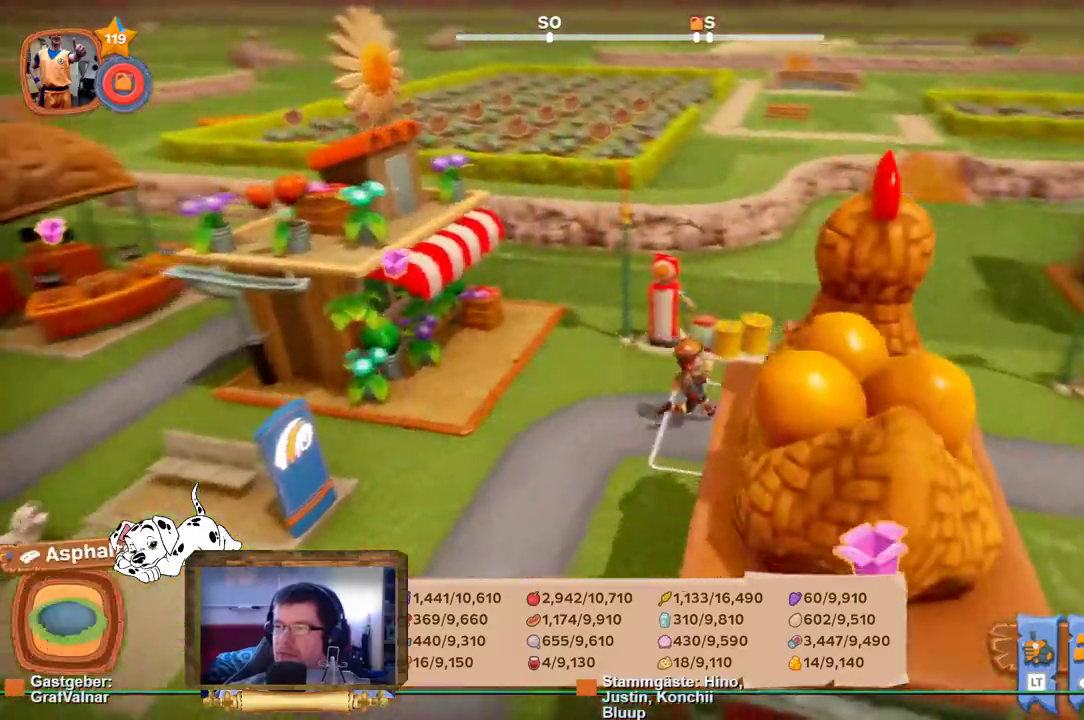
{"dt_ms": 500, "buttons": ["R2"], "left_stick": "center", "right_stick": "right", "events": [[17, "left_stick", "center"], [100, "R2", "up"], [100, "right_stick", "center"], [483, "R2", "down"], [500, "right_stick", "right"]]}
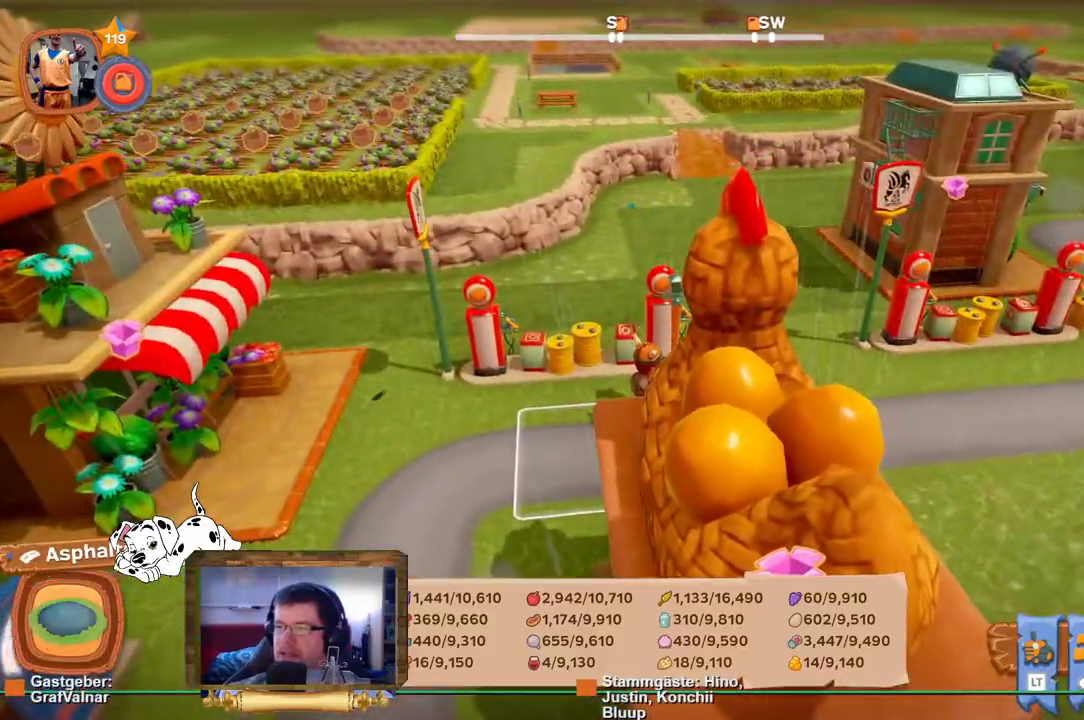
{"dt_ms": 500, "buttons": ["R2"], "left_stick": "up-right", "right_stick": "center", "events": [[33, "left_stick", "down"], [200, "left_stick", "right"], [250, "left_stick", "up-right"], [467, "right_stick", "center"]]}
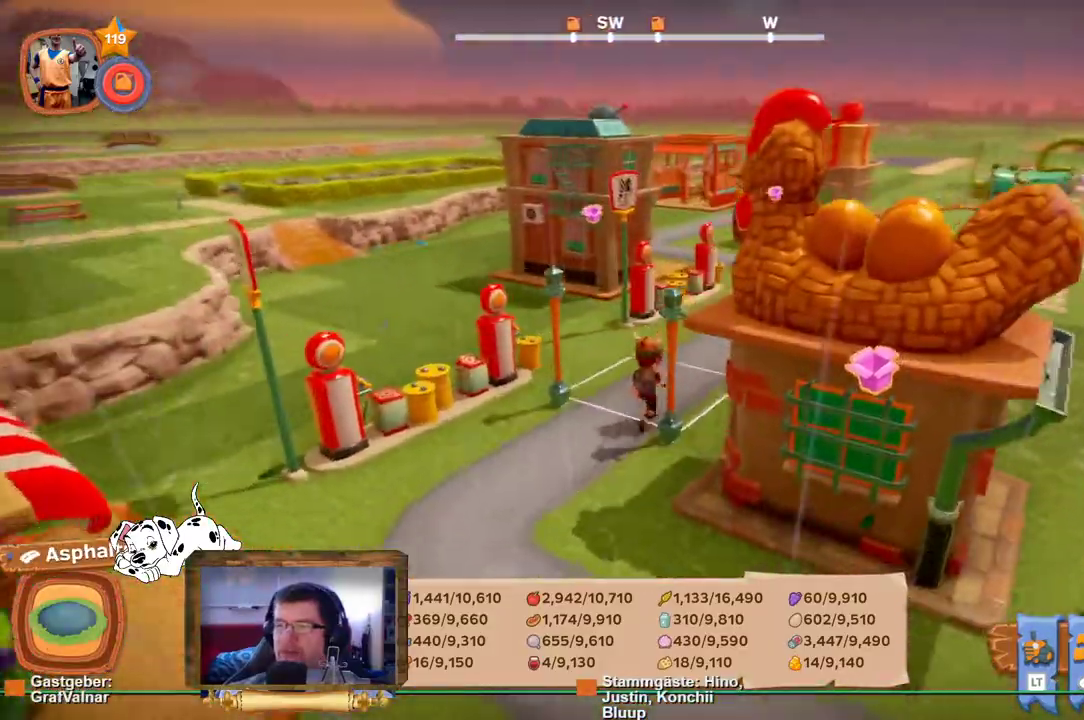
{"dt_ms": 500, "buttons": ["R2"], "left_stick": "up-right", "right_stick": "left", "events": [[317, "right_stick", "left"]]}
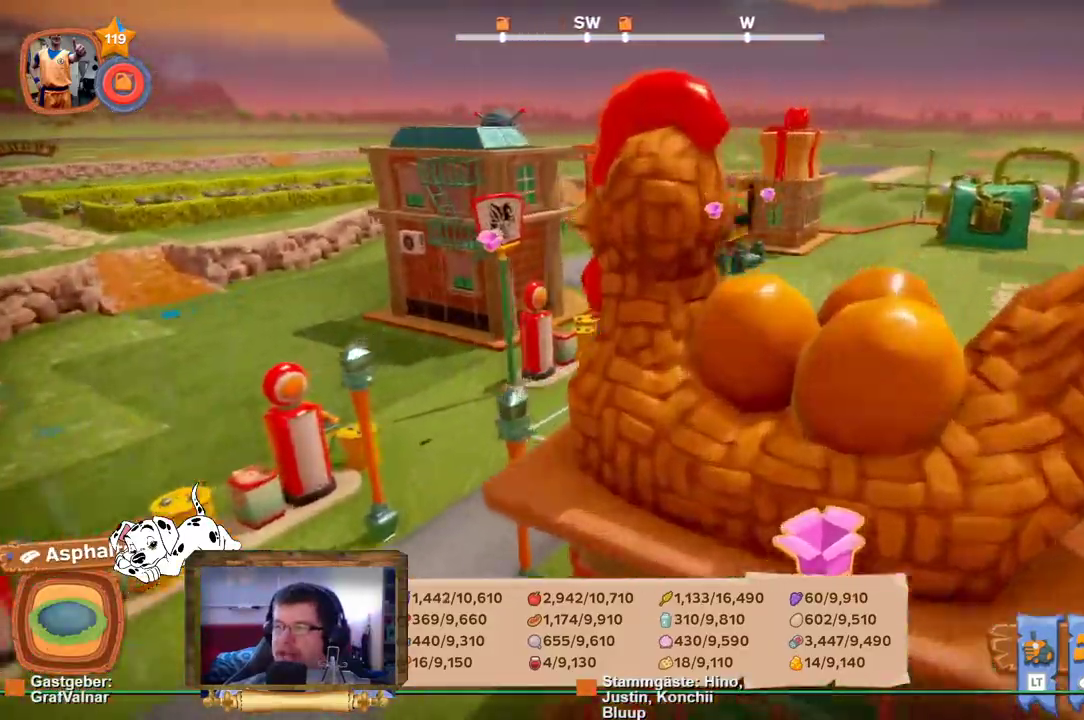
{"dt_ms": 500, "buttons": ["R2"], "left_stick": "up-left", "right_stick": "left", "events": [[183, "left_stick", "up"], [467, "left_stick", "up-left"]]}
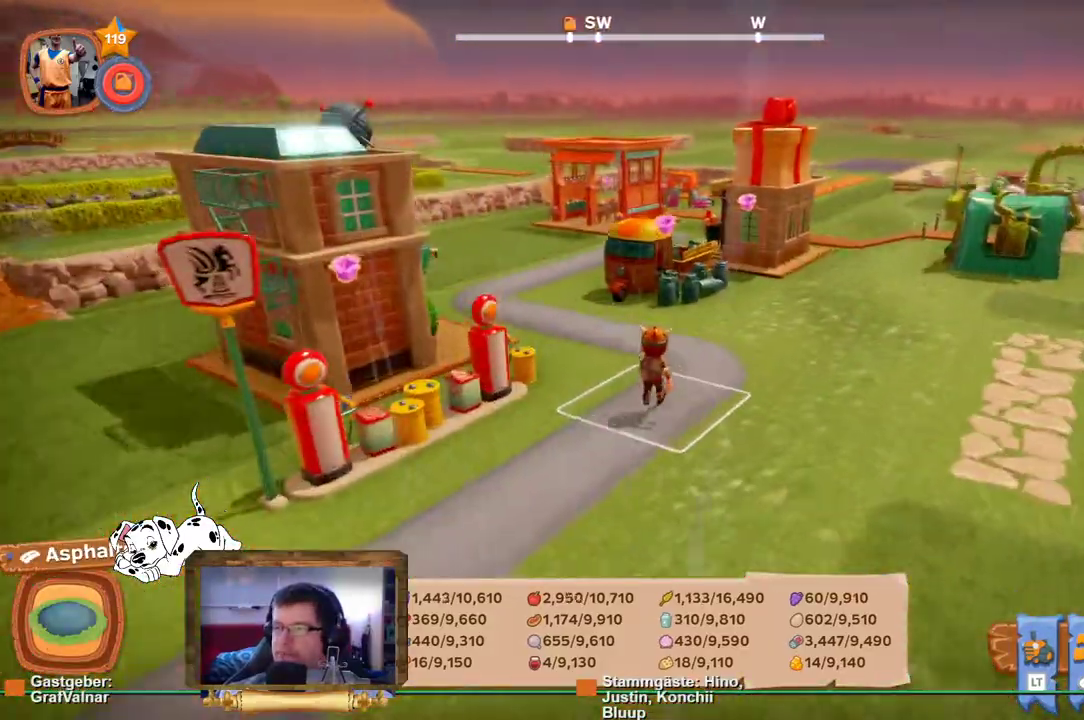
{"dt_ms": 500, "buttons": ["R2"], "left_stick": "up", "right_stick": "center", "events": [[183, "left_stick", "up"], [500, "right_stick", "center"]]}
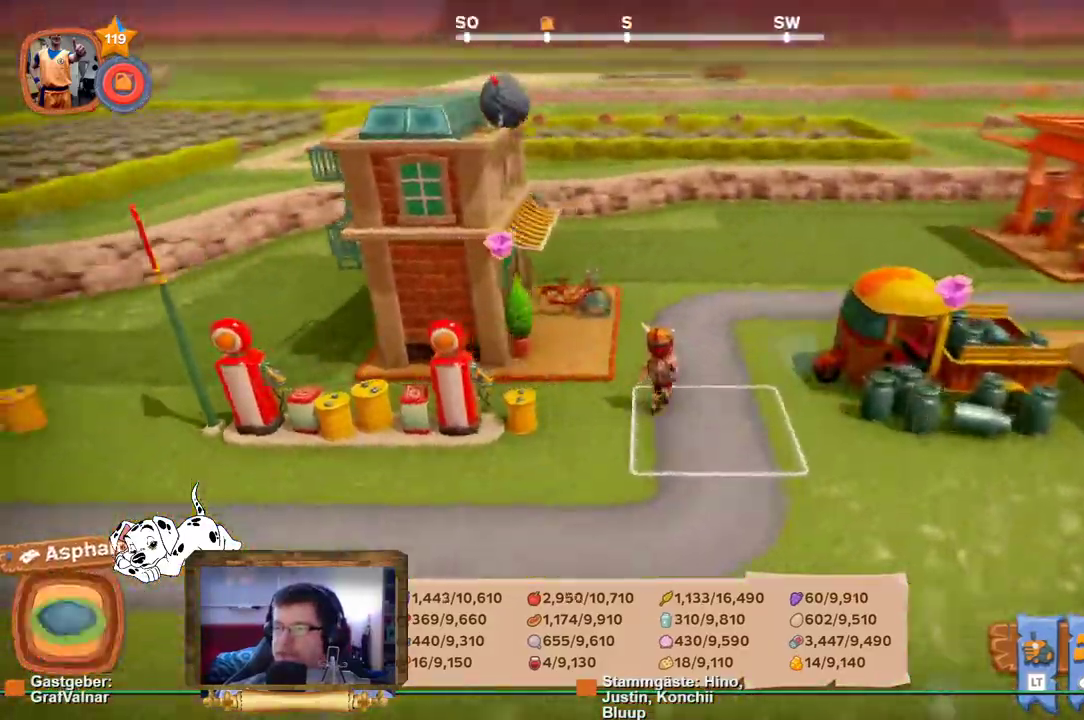
{"dt_ms": 500, "buttons": ["R2"], "left_stick": "up-right", "right_stick": "right", "events": [[33, "left_stick", "up-right"], [200, "right_stick", "right"]]}
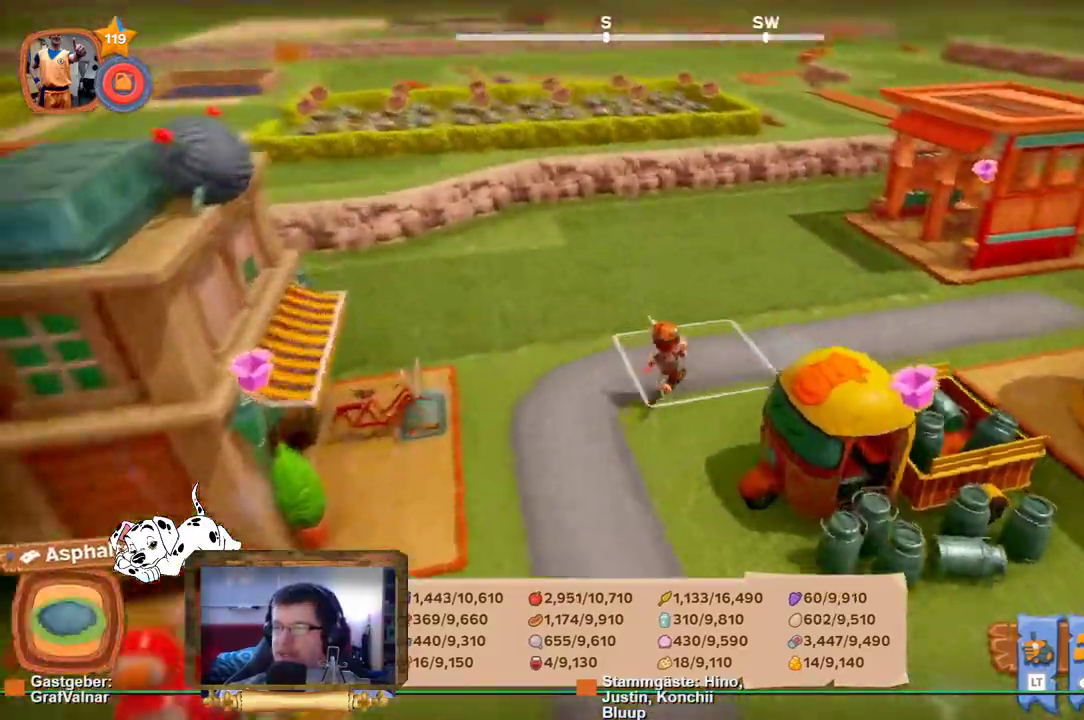
{"dt_ms": 500, "buttons": ["R2"], "left_stick": "up", "right_stick": "center", "events": [[333, "left_stick", "up"], [417, "right_stick", "center"]]}
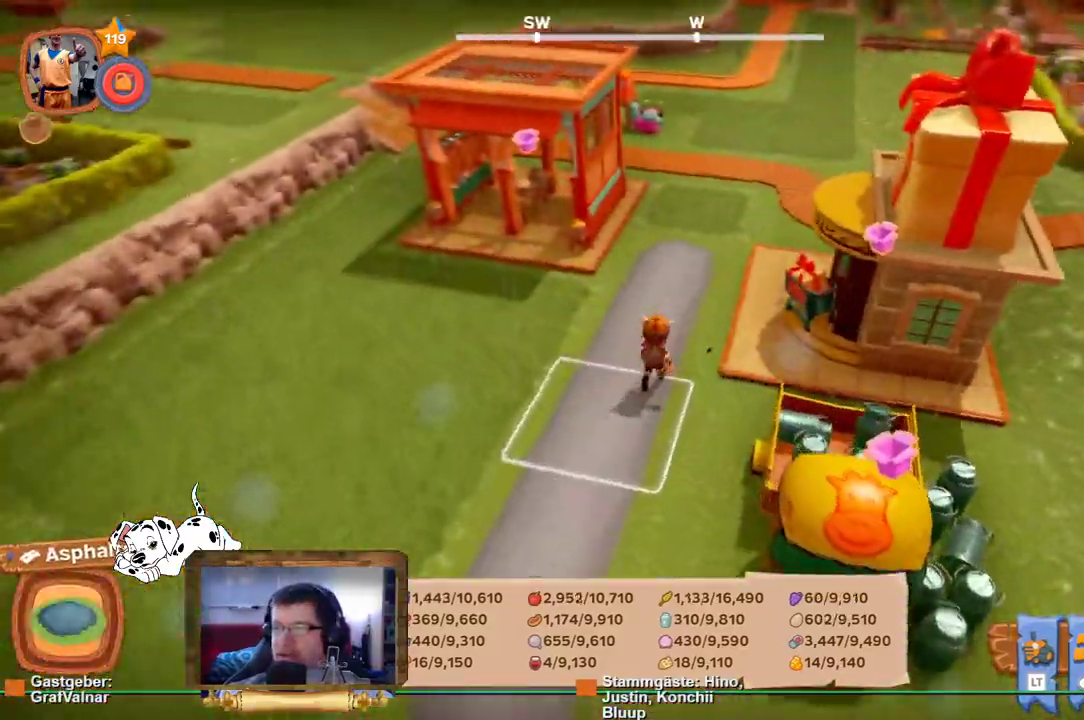
{"dt_ms": 500, "buttons": ["R2"], "left_stick": "up", "right_stick": "center", "events": []}
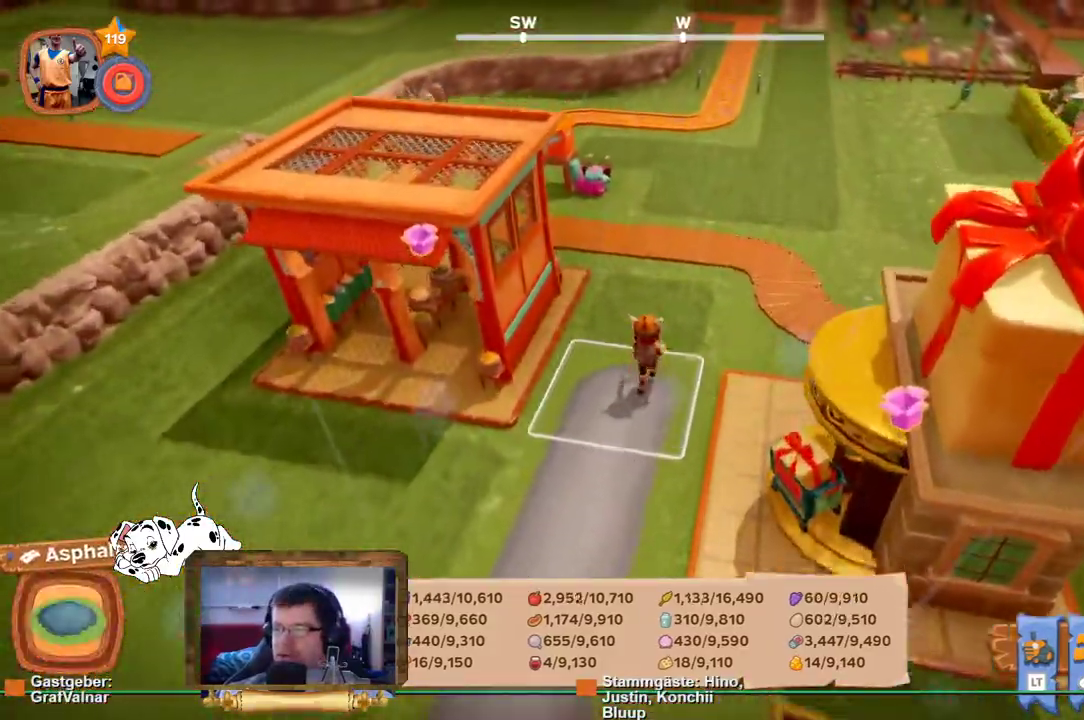
{"dt_ms": 1000, "buttons": [], "left_stick": "center", "right_stick": "center"}
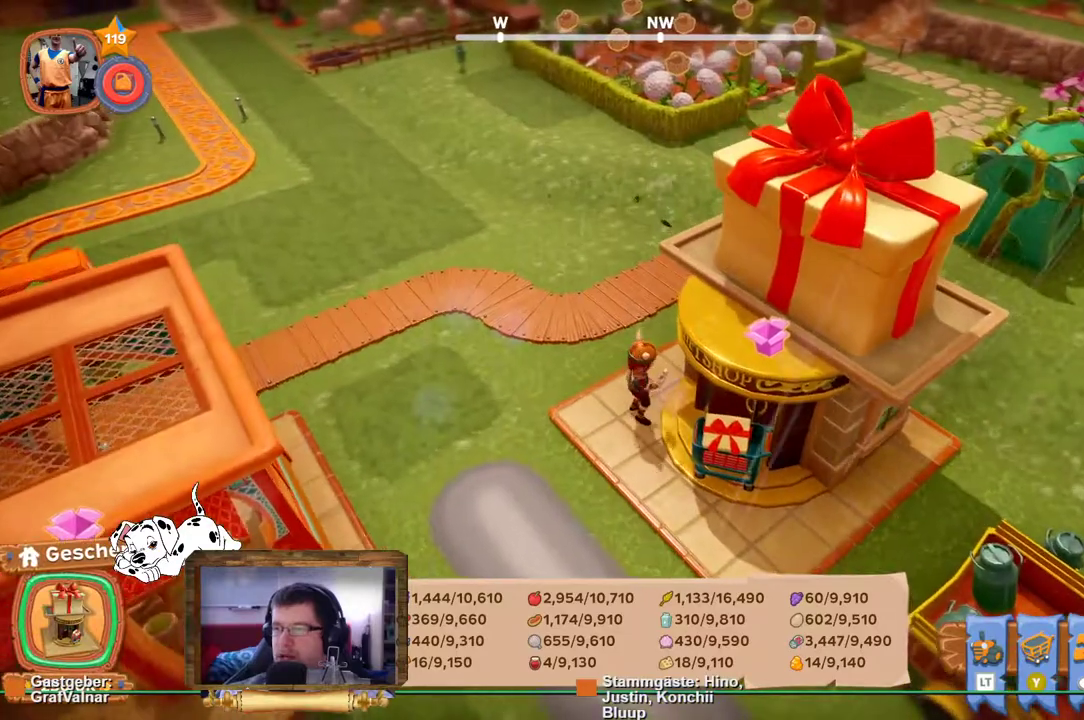
{"dt_ms": 500, "buttons": [], "left_stick": "center", "right_stick": "center", "events": []}
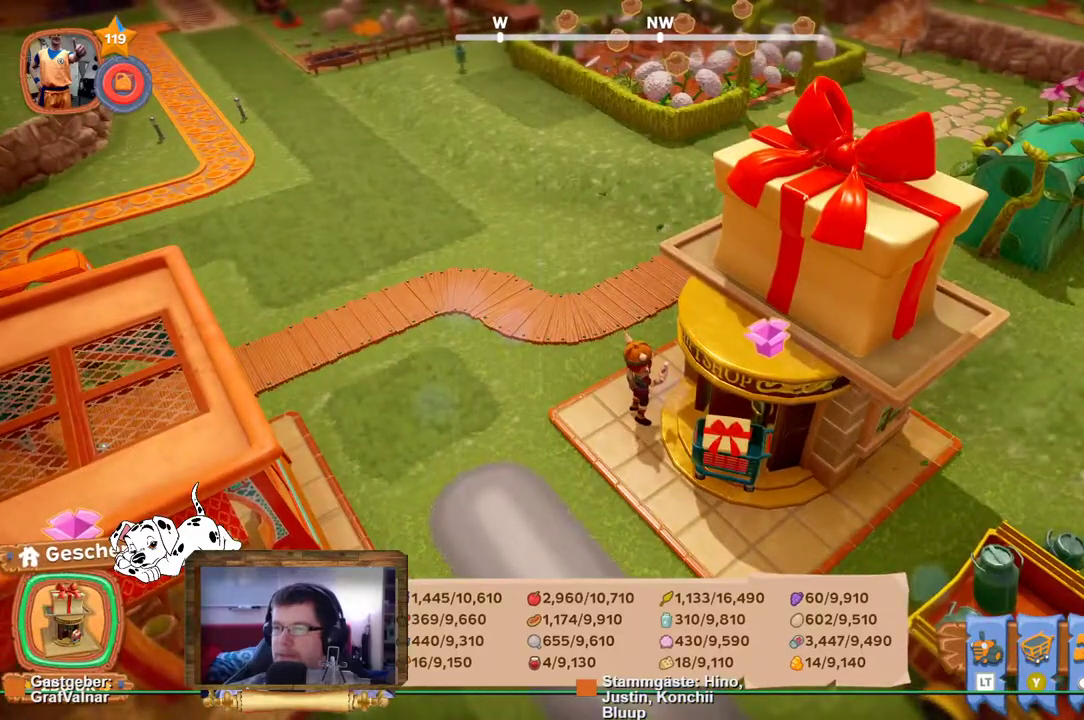
{"dt_ms": 500, "buttons": [], "left_stick": "center", "right_stick": "center", "events": []}
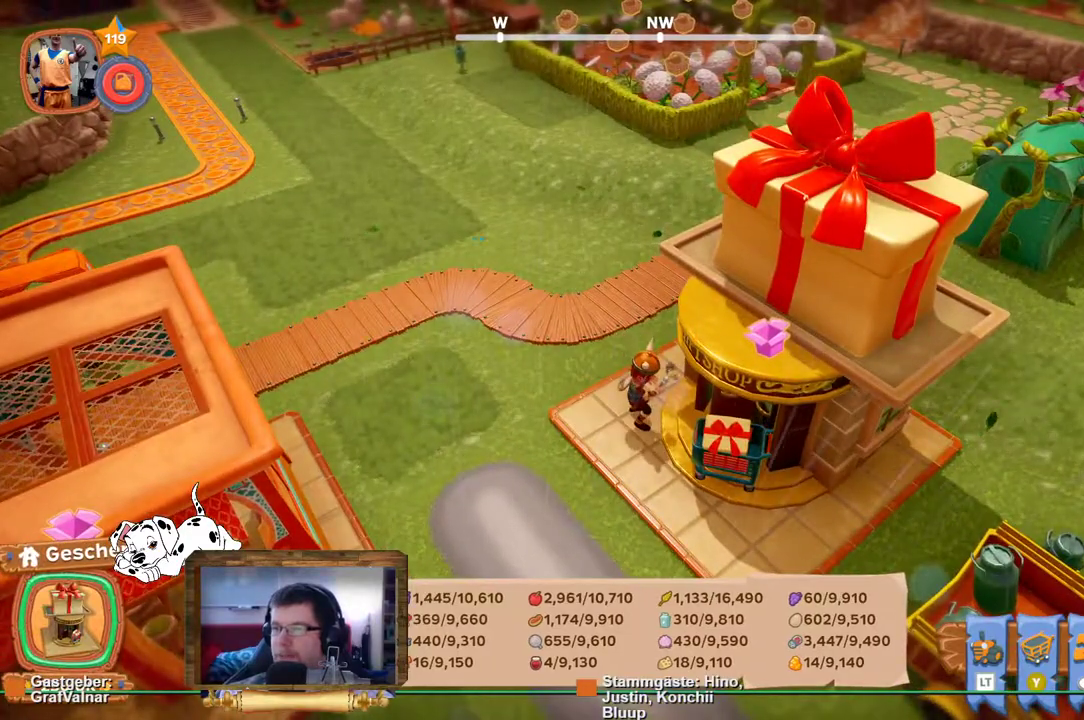
{"dt_ms": 500, "buttons": [], "left_stick": "center", "right_stick": "center", "events": []}
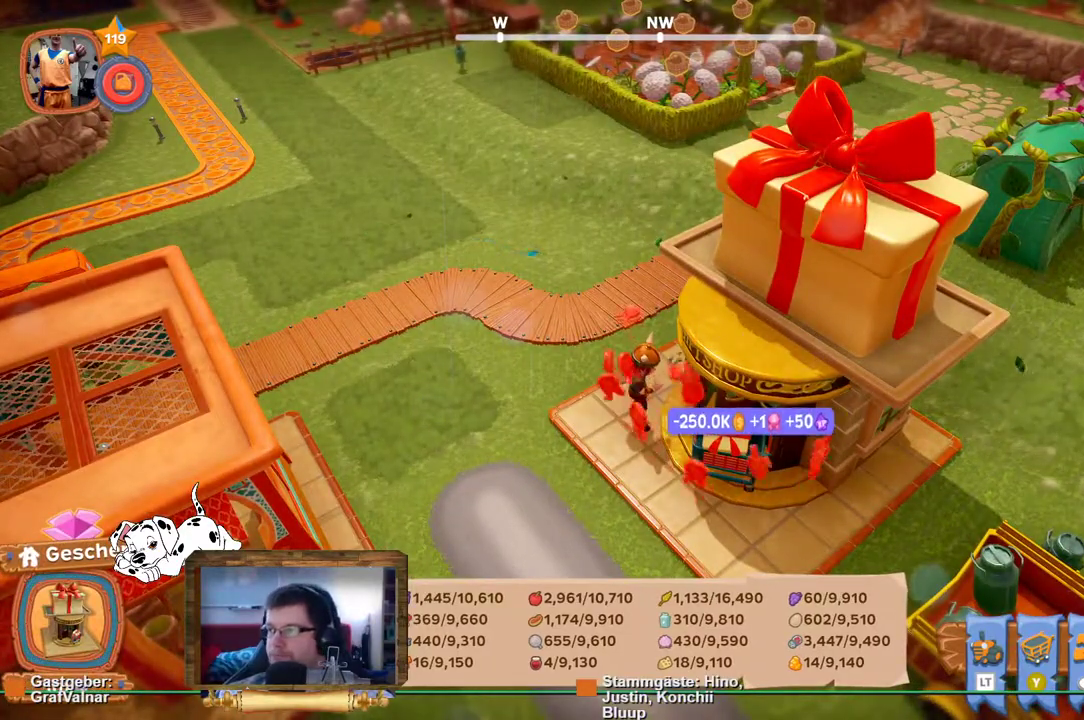
{"dt_ms": 500, "buttons": ["R2"], "left_stick": "up", "right_stick": "center", "events": [[217, "left_stick", "up"], [333, "R2", "down"]]}
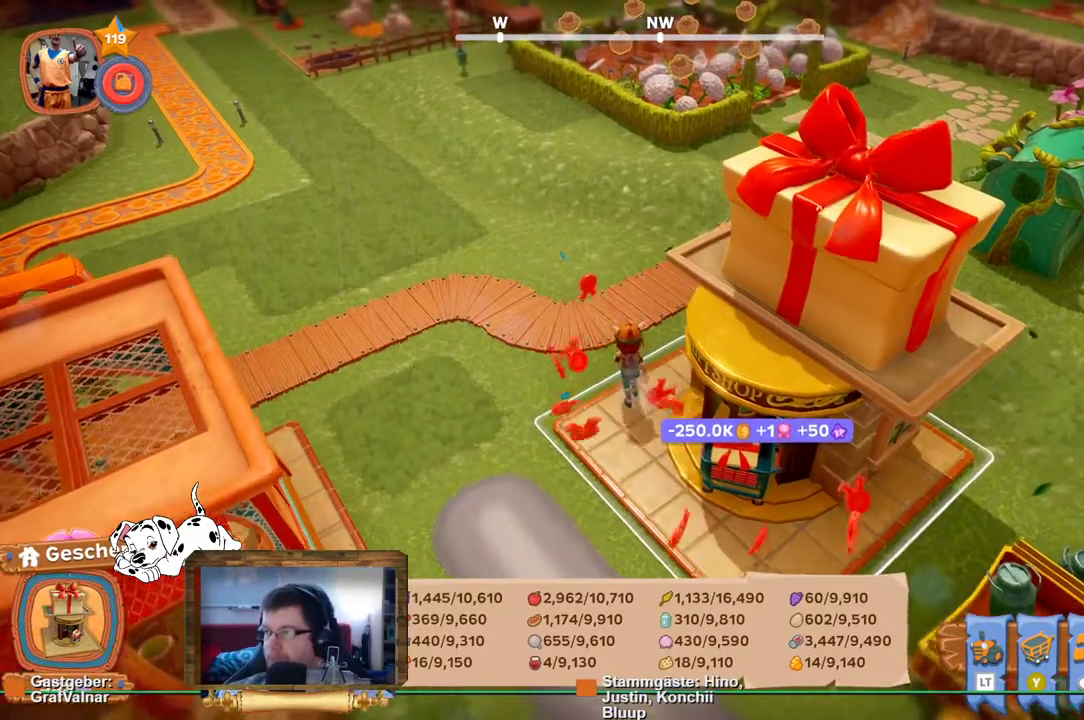
{"dt_ms": 500, "buttons": ["R2"], "left_stick": "up", "right_stick": "center", "events": [[50, "right_stick", "up-right"], [333, "right_stick", "center"]]}
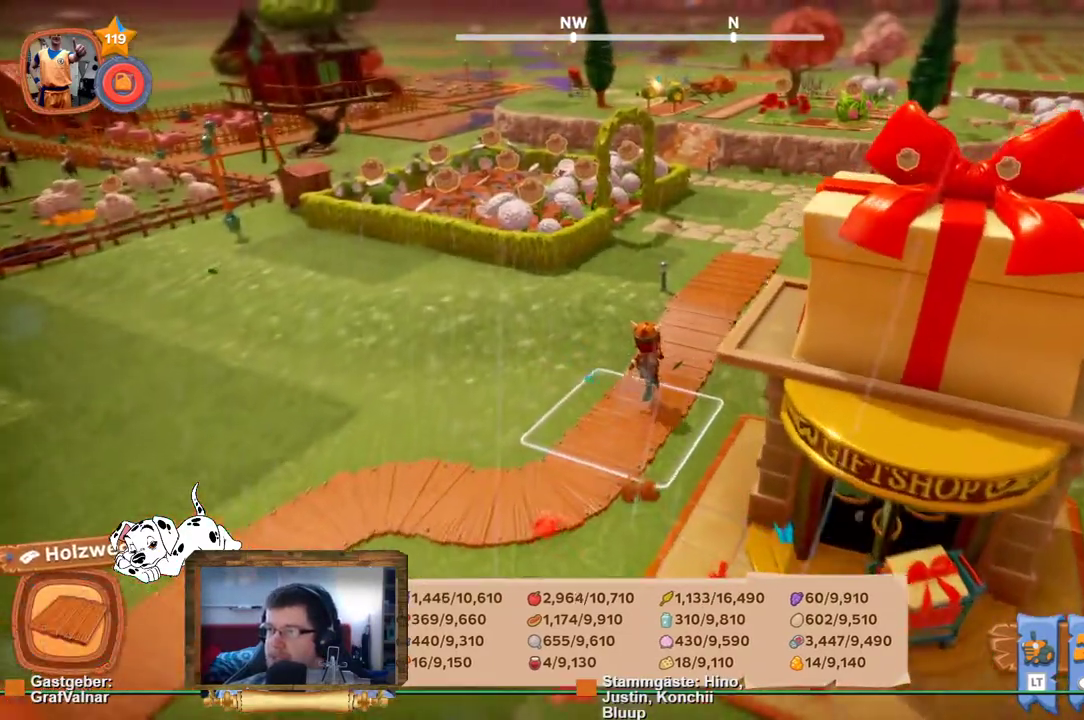
{"dt_ms": 500, "buttons": ["R2"], "left_stick": "up", "right_stick": "center", "events": []}
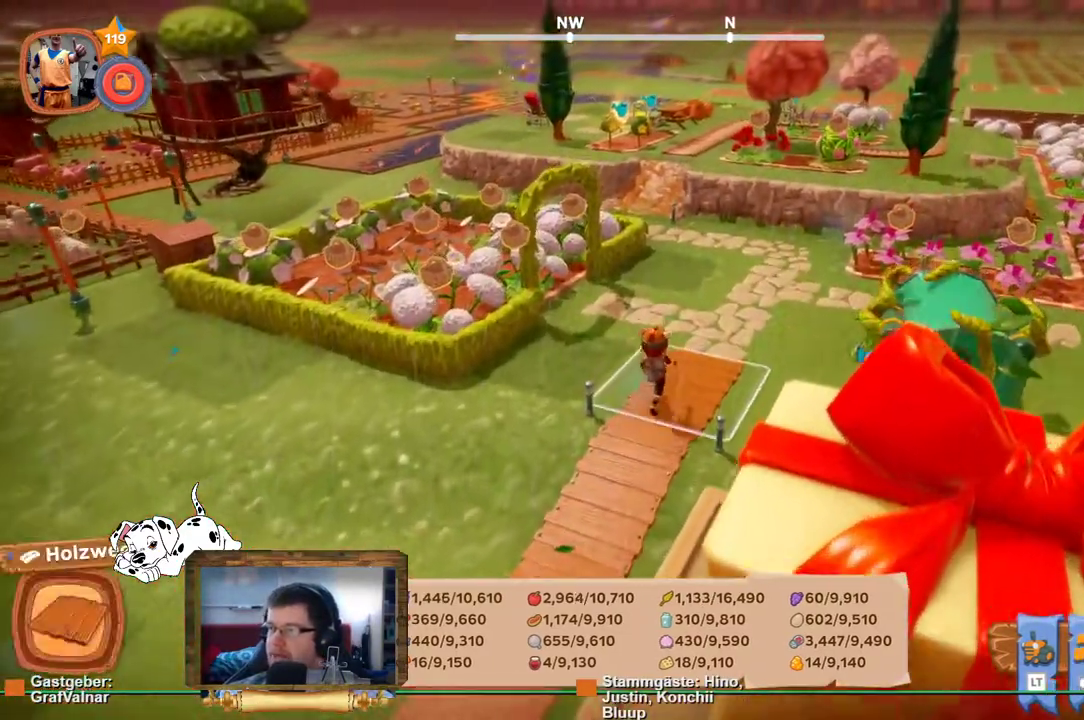
{"dt_ms": 500, "buttons": [], "left_stick": "center", "right_stick": "center", "events": [[150, "left_stick", "center"], [167, "R2", "up"]]}
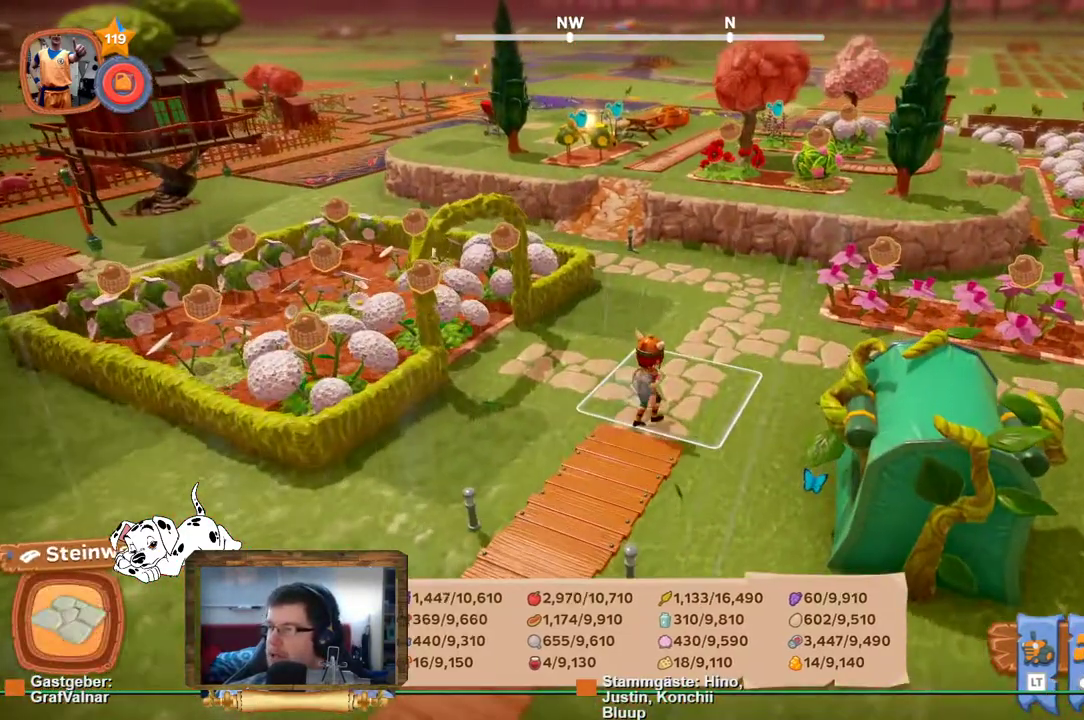
{"dt_ms": 500, "buttons": [], "left_stick": "center", "right_stick": "left", "events": [[483, "right_stick", "left"]]}
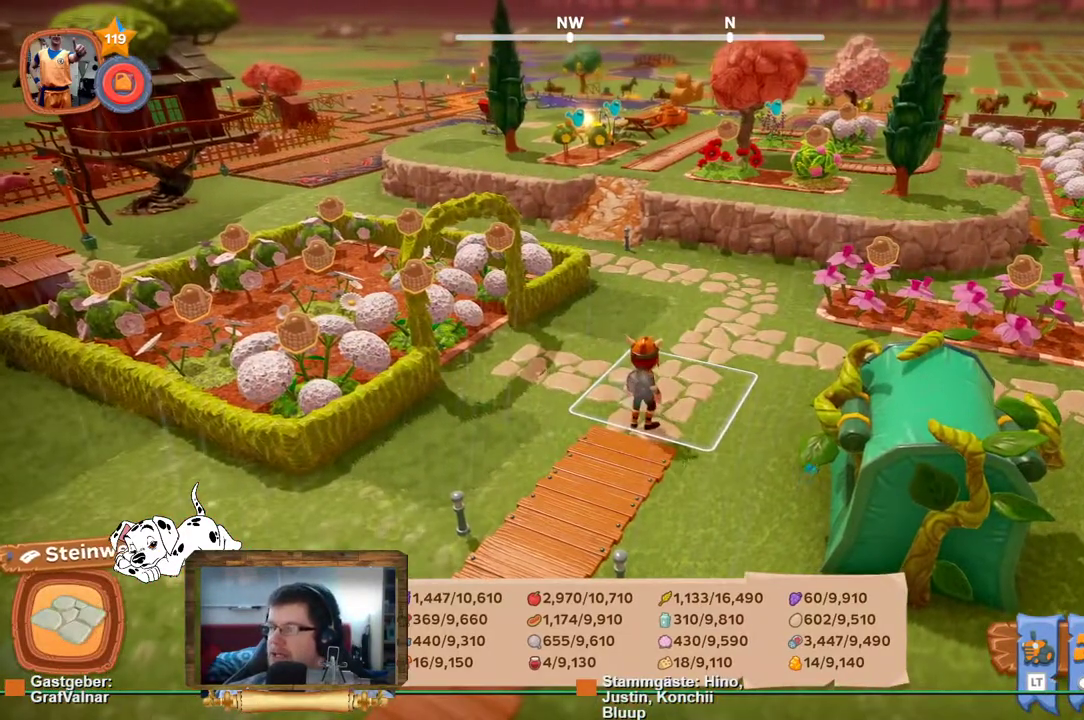
{"dt_ms": 500, "buttons": ["R2"], "left_stick": "up", "right_stick": "center", "events": [[233, "right_stick", "center"], [267, "left_stick", "up-right"], [350, "R2", "down"], [500, "left_stick", "up"]]}
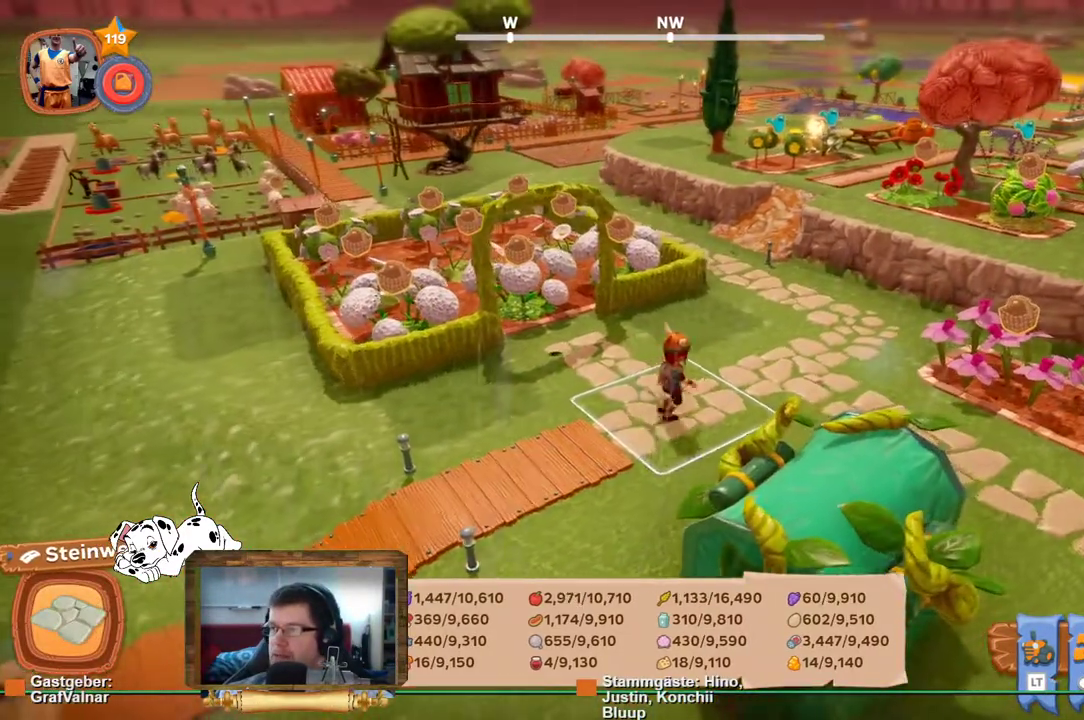
{"dt_ms": 500, "buttons": [], "left_stick": "center", "right_stick": "center", "events": [[167, "R2", "up"], [167, "left_stick", "center"]]}
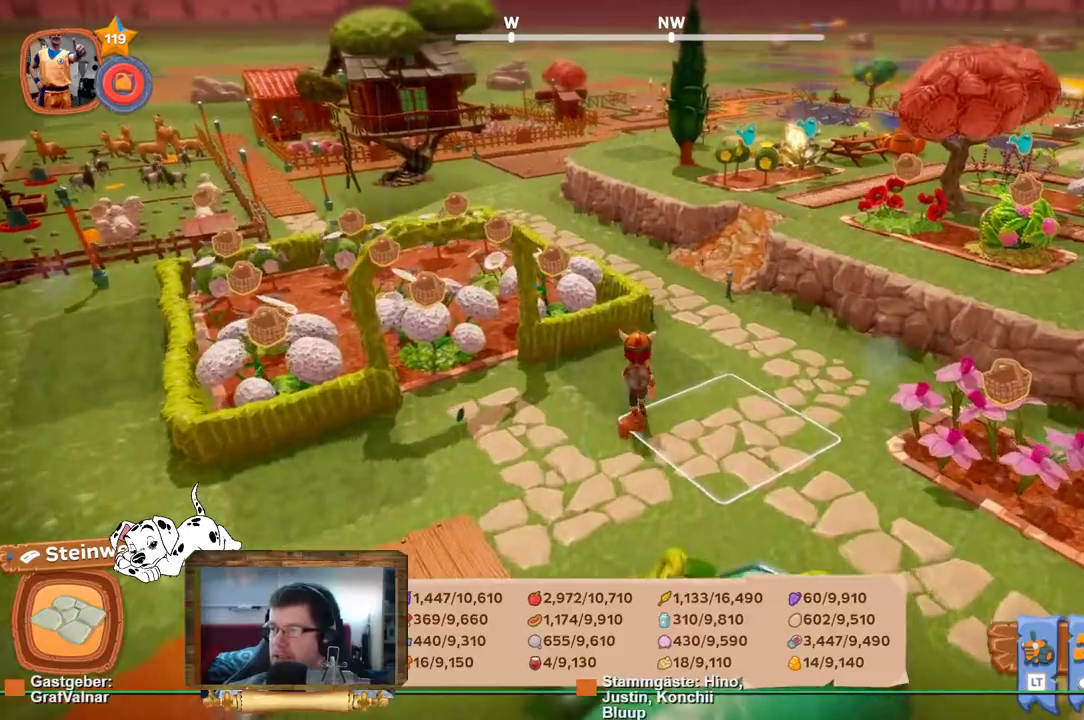
{"dt_ms": 500, "buttons": ["R2"], "left_stick": "up", "right_stick": "center", "events": [[33, "left_stick", "left"], [50, "right_stick", "left"], [133, "R2", "down"], [283, "left_stick", "up-left"], [417, "left_stick", "up"], [450, "right_stick", "center"]]}
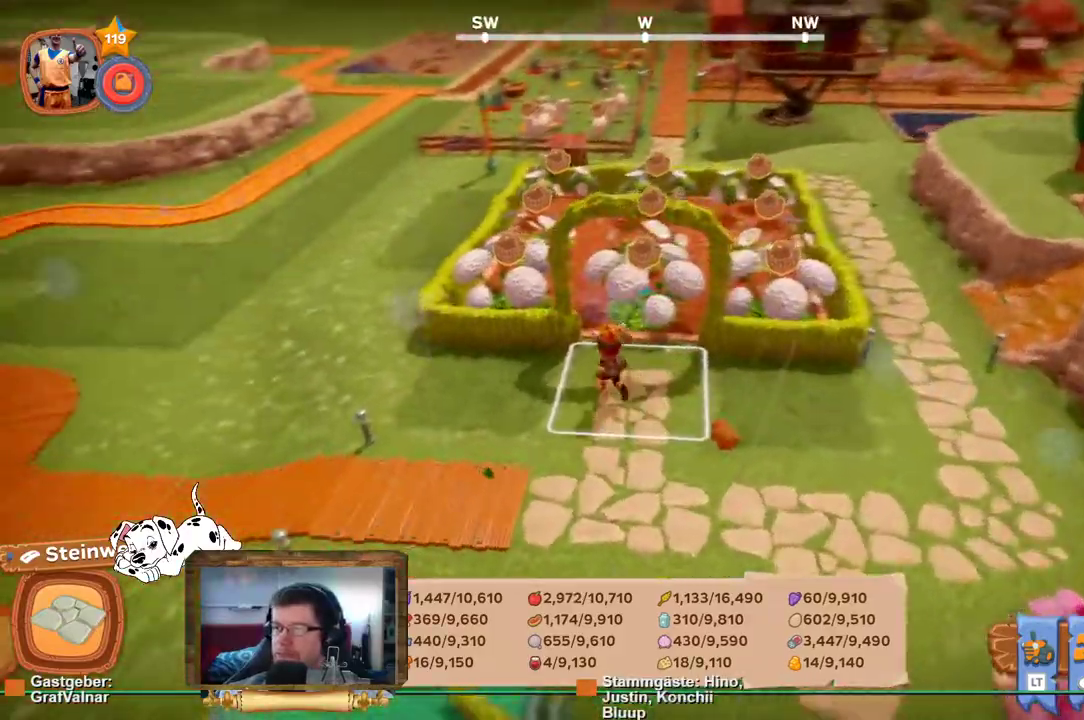
{"dt_ms": 500, "buttons": ["R2"], "left_stick": "up", "right_stick": "center", "events": []}
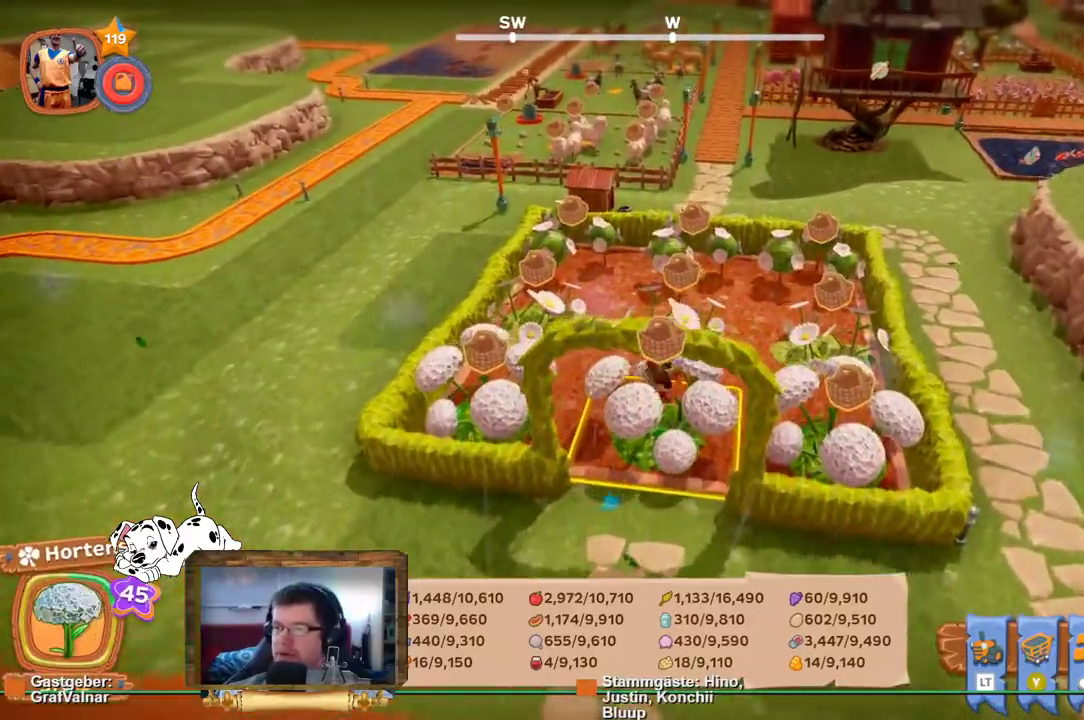
{"dt_ms": 500, "buttons": [], "left_stick": "center", "right_stick": "center", "events": [[17, "L2", "down"], [50, "R2", "up"], [183, "L2", "up"], [233, "left_stick", "center"]]}
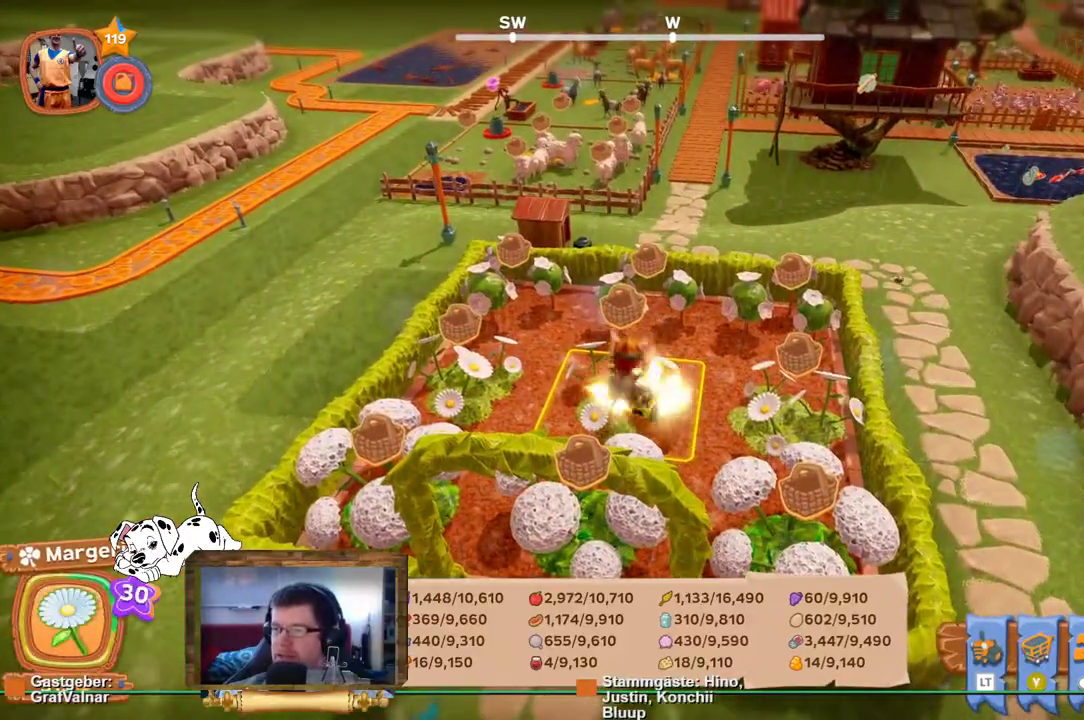
{"dt_ms": 500, "buttons": [], "left_stick": "center", "right_stick": "center", "events": [[250, "A", "down"], [317, "A", "up"]]}
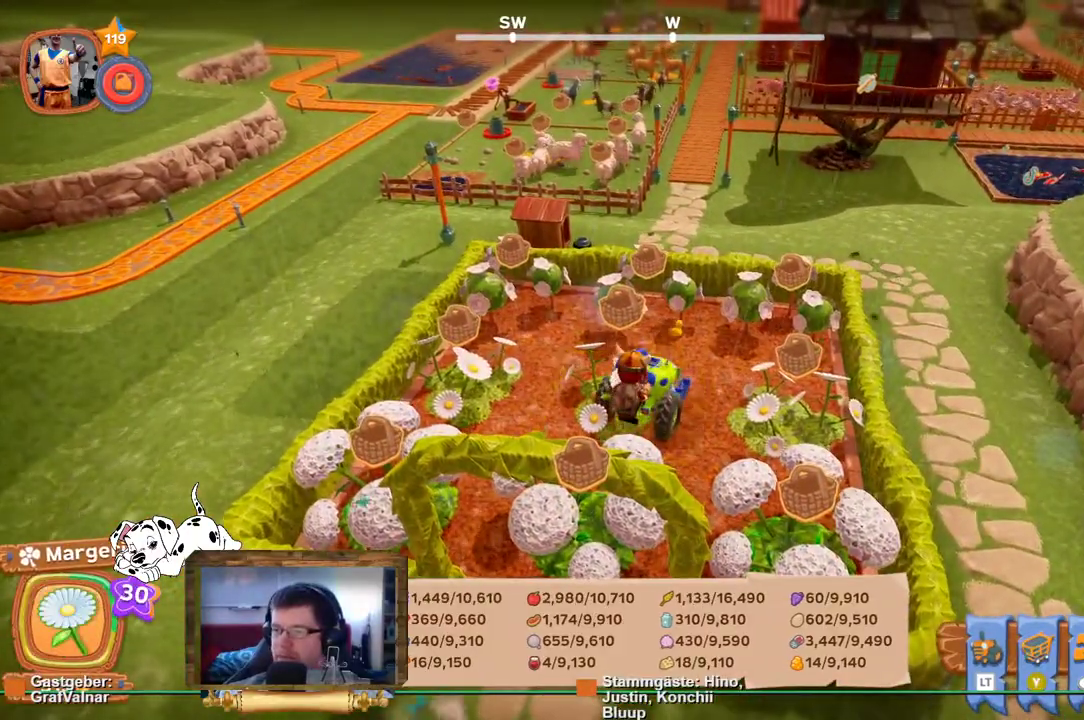
{"dt_ms": 500, "buttons": [], "left_stick": "center", "right_stick": "right", "events": [[33, "right_stick", "right"]]}
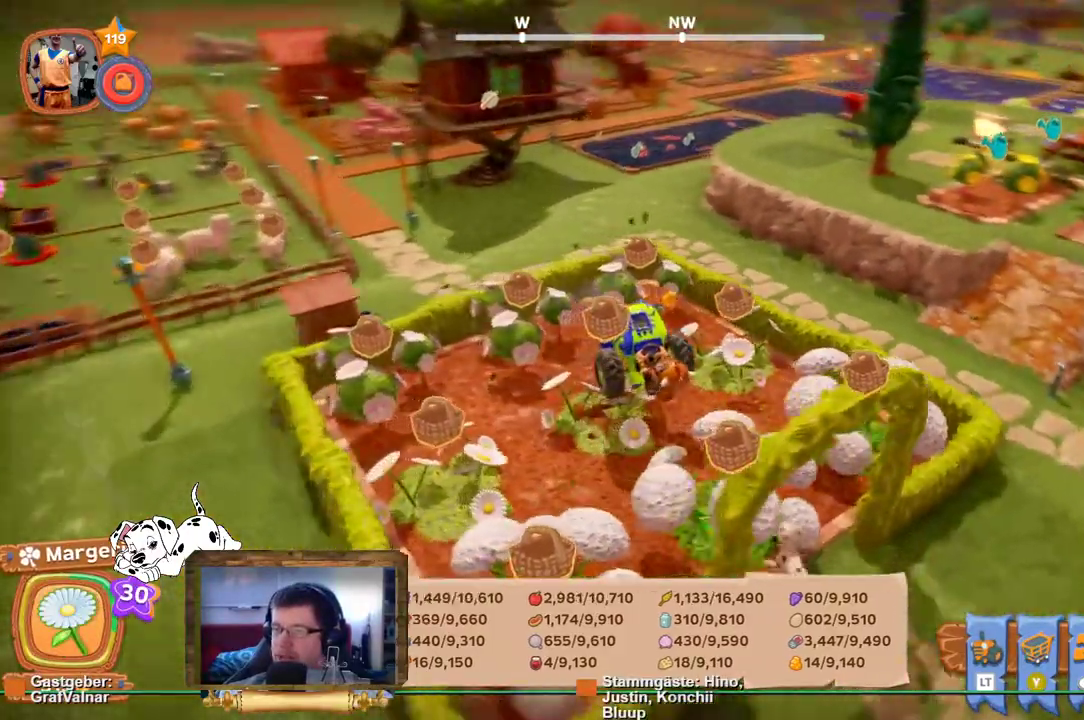
{"dt_ms": 500, "buttons": [], "left_stick": "center", "right_stick": "center", "events": [[67, "right_stick", "center"]]}
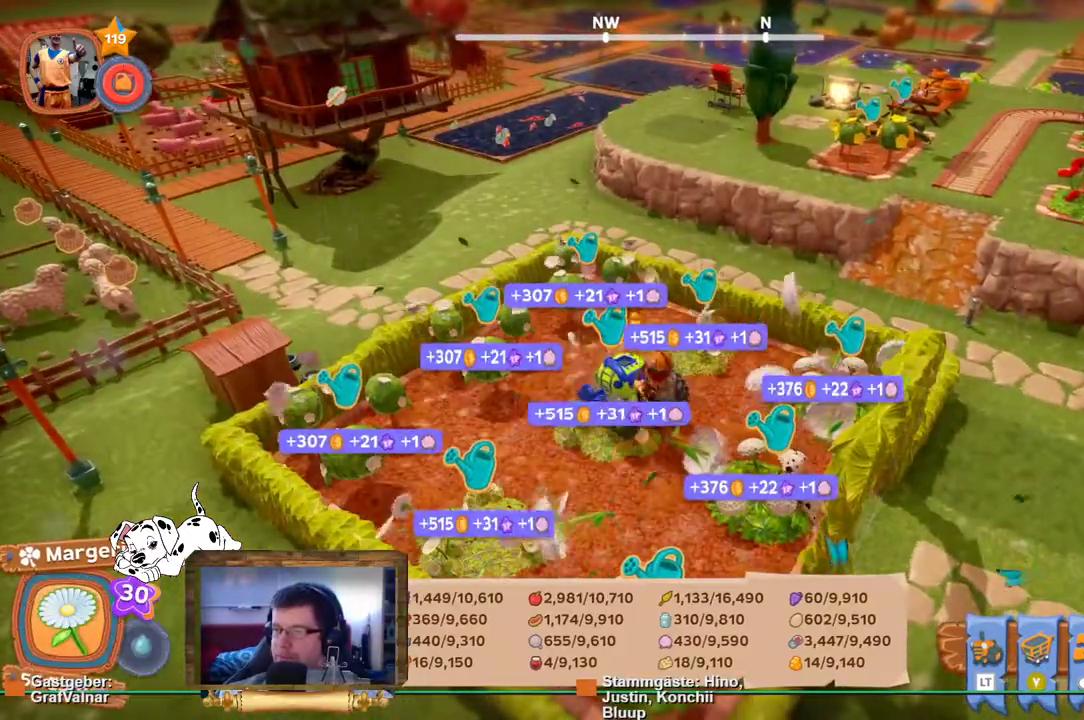
{"dt_ms": 500, "buttons": [], "left_stick": "center", "right_stick": "center", "events": [[100, "L2", "down"], [317, "L2", "up"]]}